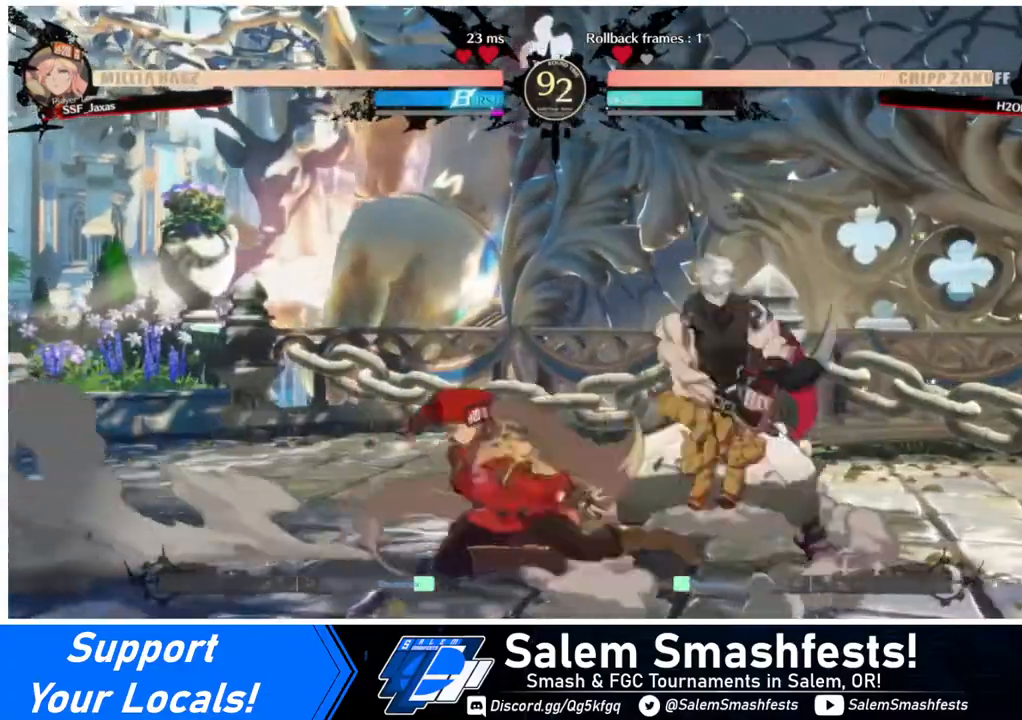
Gameplay with a controller (arcade stick); each line is a JSON object with the inputs held at the frame after it. "events" lists button and stick changes between this image and that frame as [ms after this image, input, new state], when the widget could be followed in between. Not read: L3 R3.
{"buttons": [], "events": [[40, "DPAD_RIGHT", "up"], [160, "R2", "down"], [320, "R2", "up"], [360, "DPAD_DOWN", "up"]]}
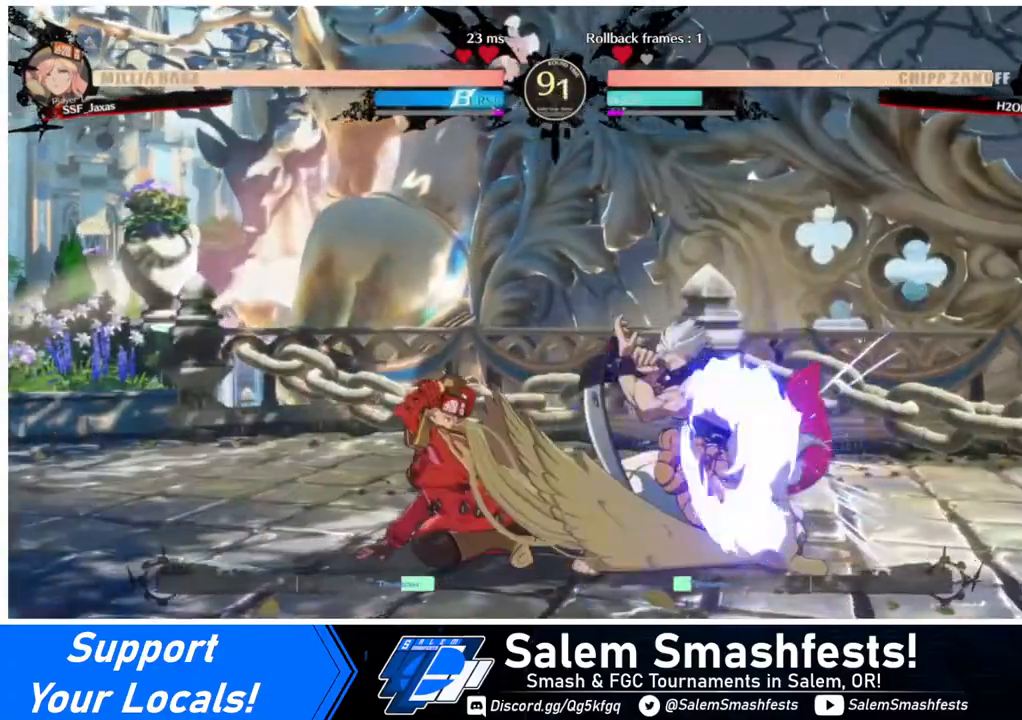
{"buttons": ["DPAD_RIGHT"], "events": [[120, "DPAD_DOWN", "down"], [120, "DPAD_RIGHT", "down"], [280, "DPAD_DOWN", "up"], [320, "TRIANGLE", "down"], [360, "TRIANGLE", "up"]]}
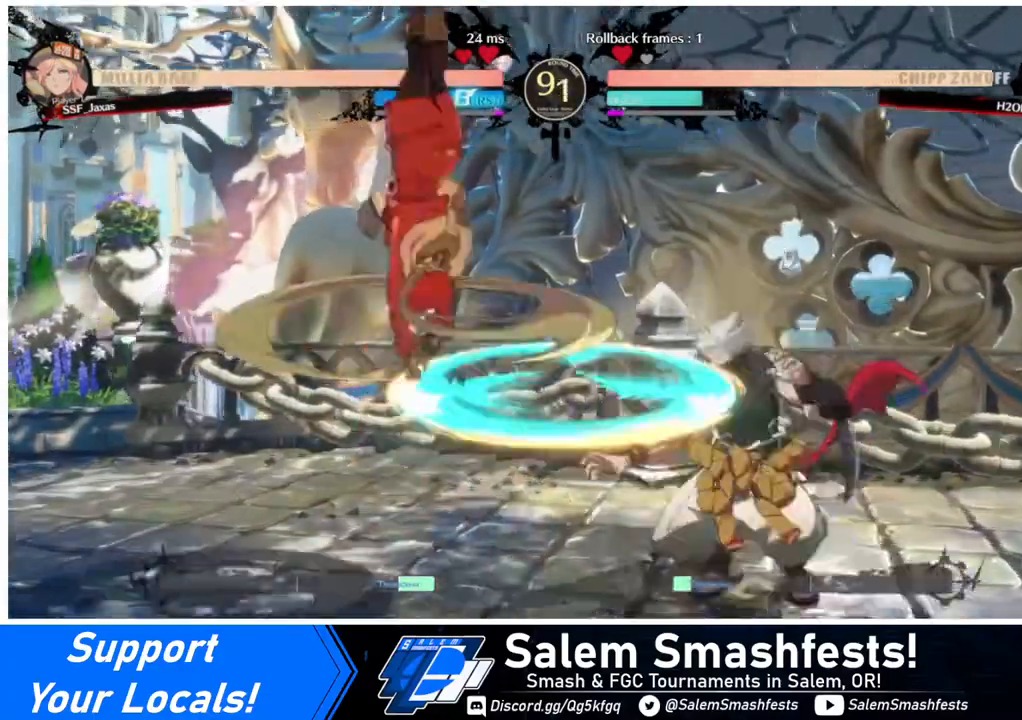
{"buttons": [], "events": [[400, "DPAD_RIGHT", "up"], [440, "DPAD_RIGHT", "down"], [520, "DPAD_RIGHT", "up"]]}
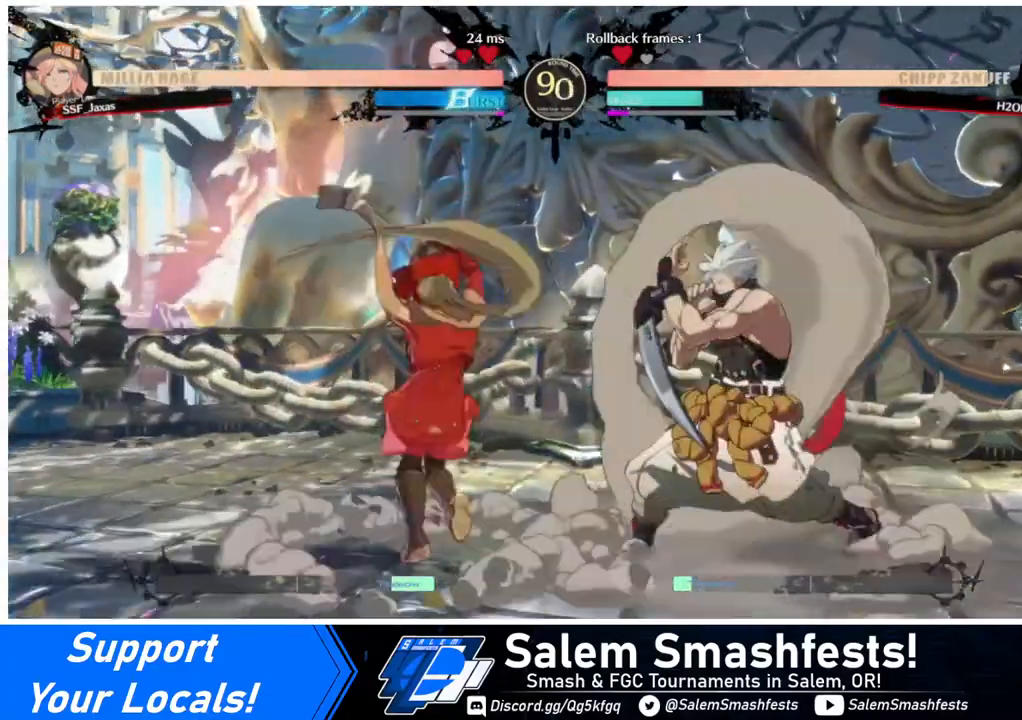
{"buttons": ["DPAD_RIGHT"], "events": [[80, "DPAD_LEFT", "down"], [160, "DPAD_LEFT", "up"], [240, "DPAD_LEFT", "down"], [400, "DPAD_LEFT", "up"], [440, "DPAD_RIGHT", "down"]]}
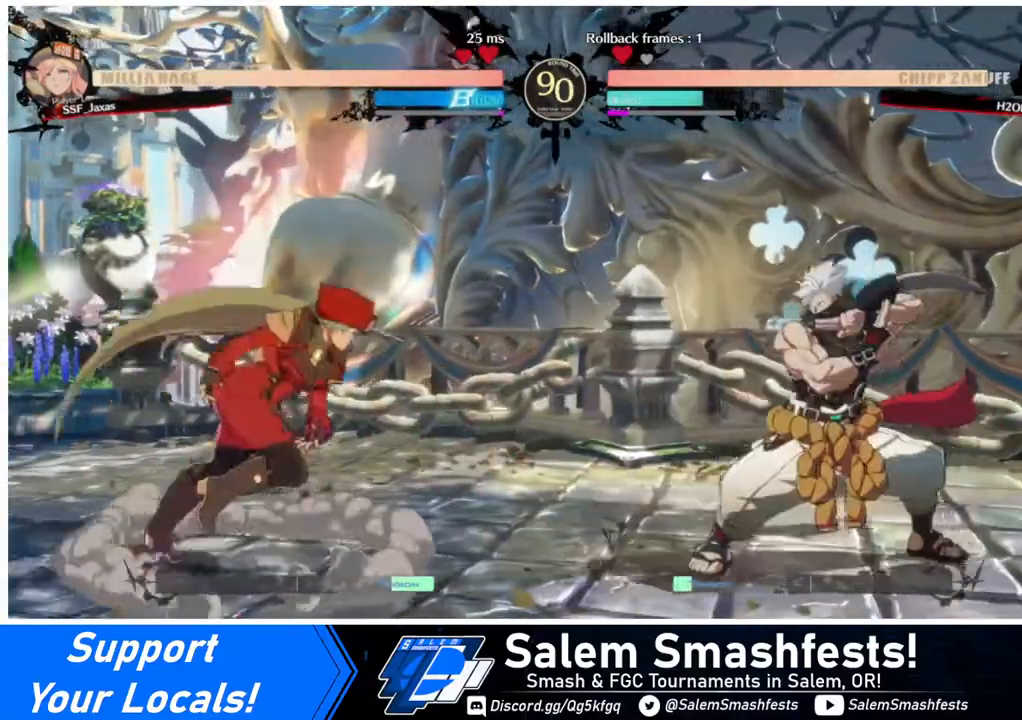
{"buttons": [], "events": [[200, "DPAD_RIGHT", "up"], [240, "TRIANGLE", "down"], [360, "TRIANGLE", "up"]]}
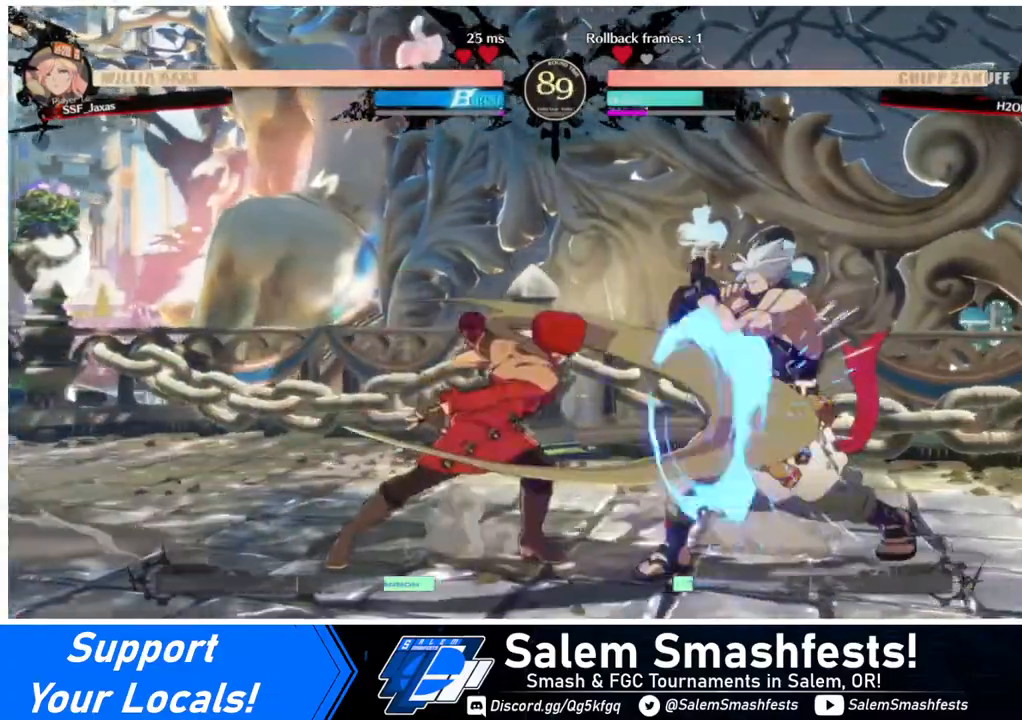
{"buttons": [], "events": [[160, "R1", "down"], [240, "R1", "up"]]}
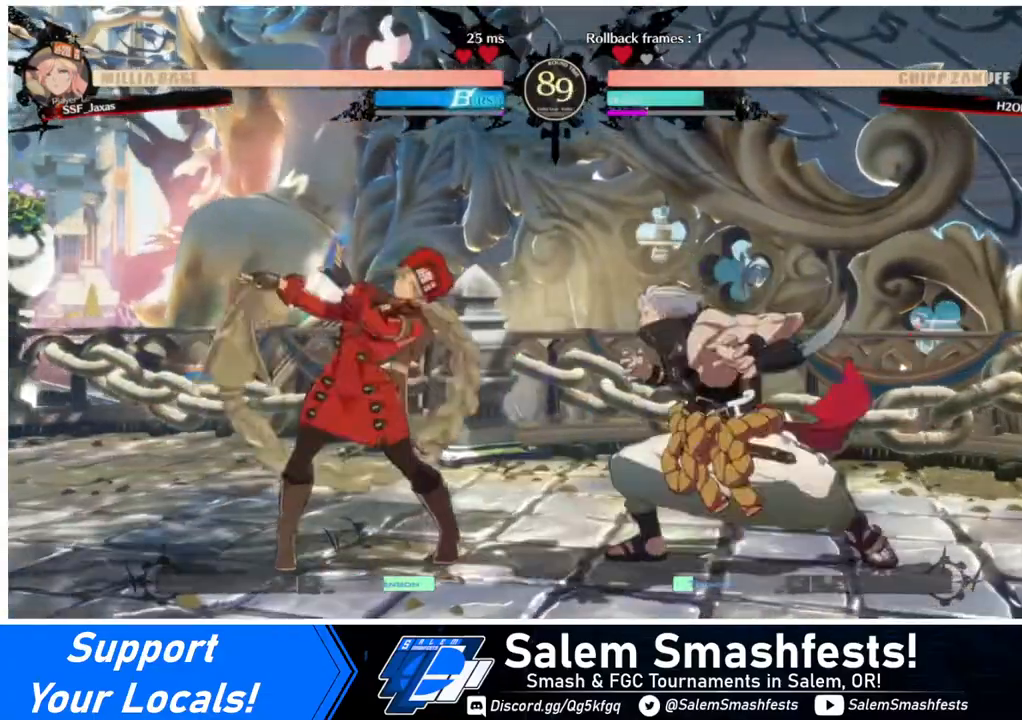
{"buttons": ["DPAD_LEFT"], "events": [[280, "DPAD_LEFT", "down"]]}
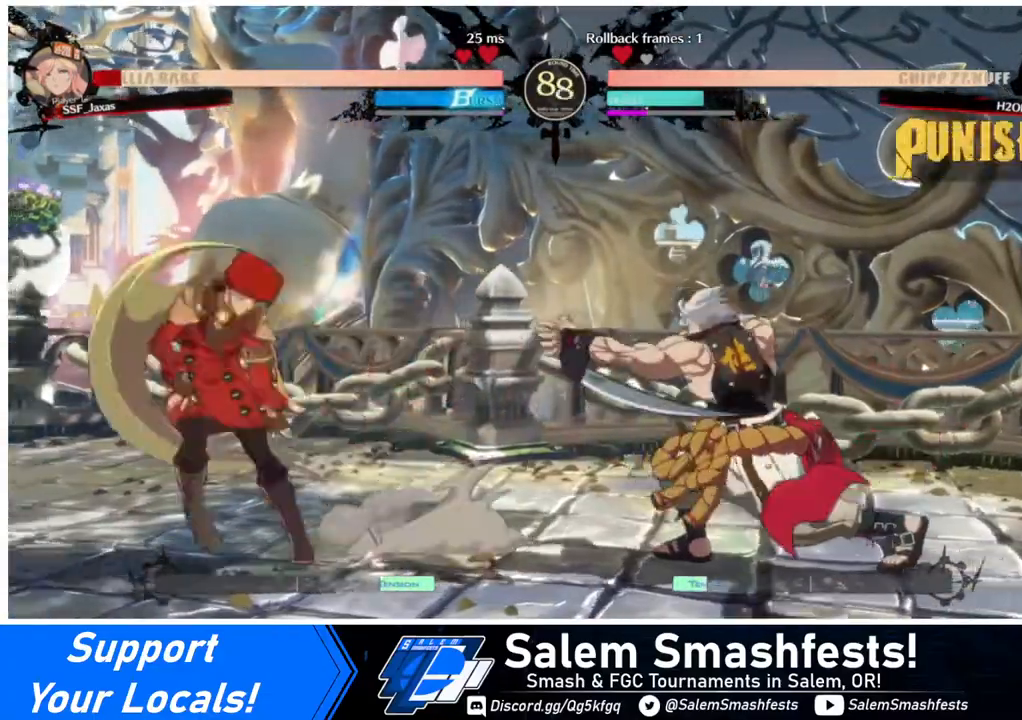
{"buttons": ["DPAD_LEFT"], "events": []}
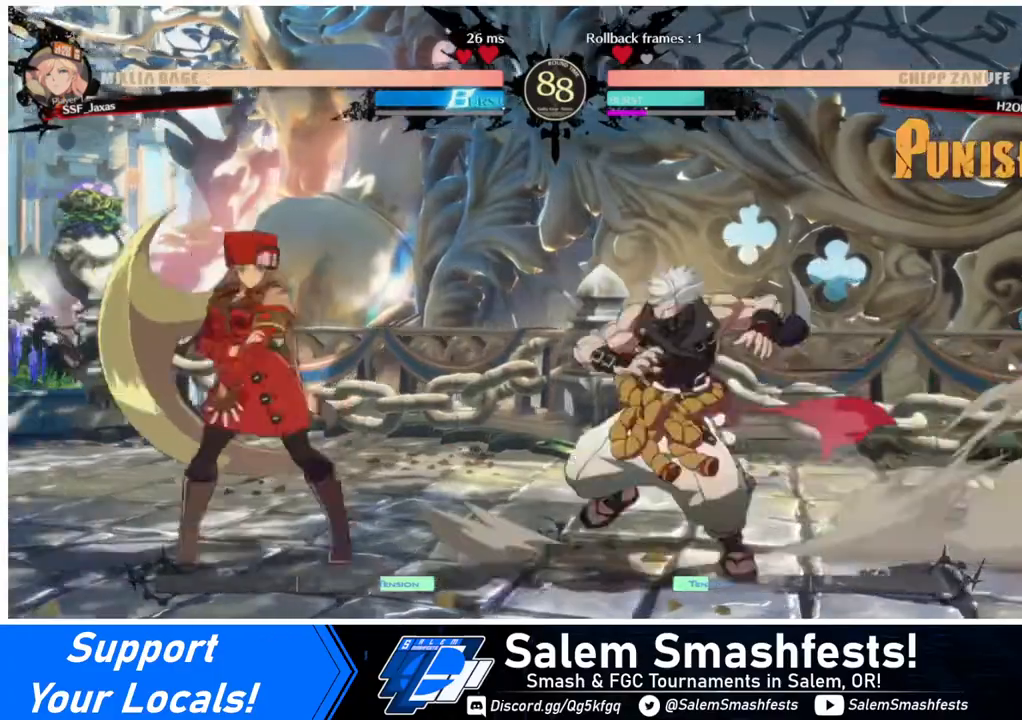
{"buttons": ["CROSS", "DPAD_LEFT"], "events": [[40, "DPAD_LEFT", "up"], [40, "DPAD_RIGHT", "down"], [80, "DPAD_RIGHT", "up"], [160, "CROSS", "down"], [160, "DPAD_RIGHT", "down"], [240, "CROSS", "up"], [280, "DPAD_DOWN", "down"], [280, "DPAD_RIGHT", "up"], [360, "DPAD_DOWN", "up"], [360, "DPAD_LEFT", "down"], [400, "CROSS", "down"]]}
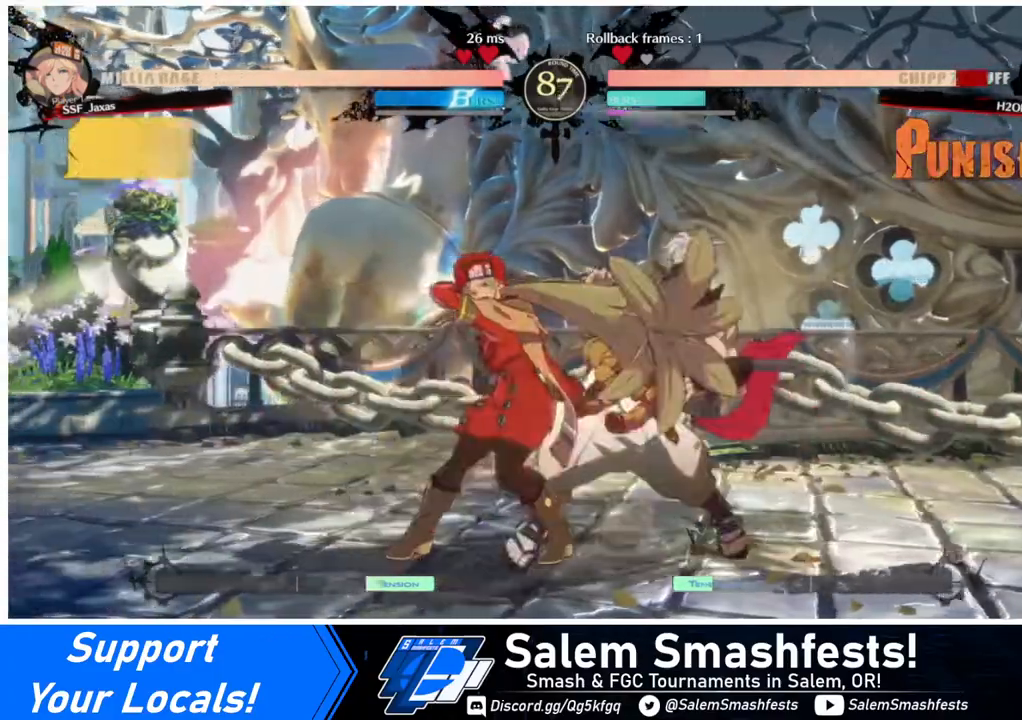
{"buttons": [], "events": [[40, "CROSS", "up"], [160, "DPAD_LEFT", "up"]]}
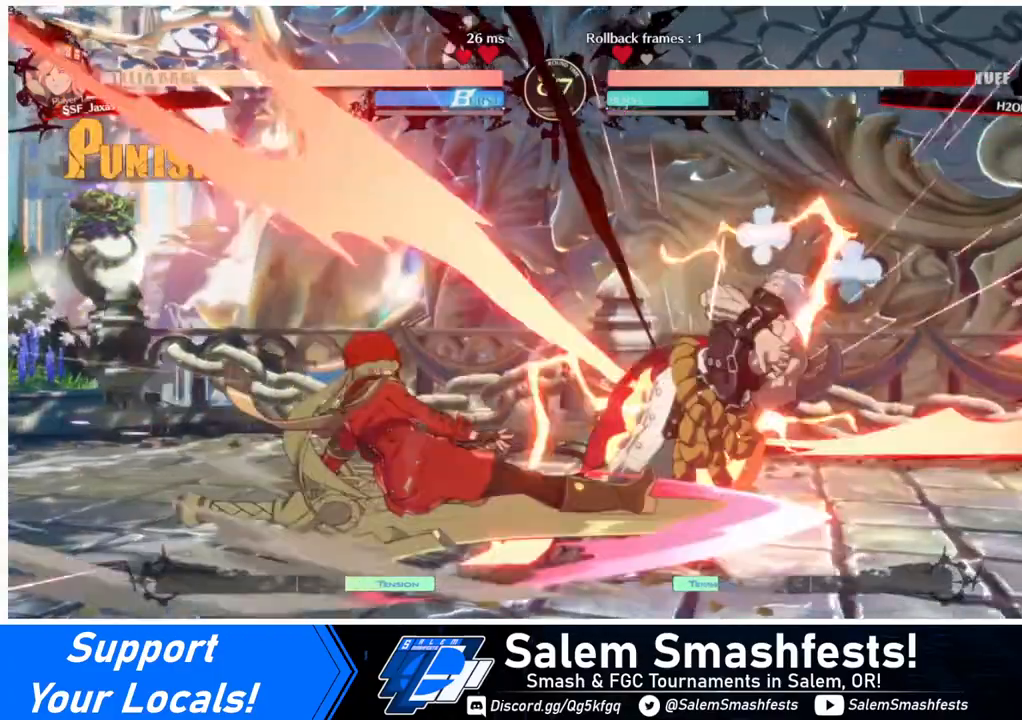
{"buttons": ["DPAD_DOWN"], "events": [[520, "DPAD_DOWN", "down"]]}
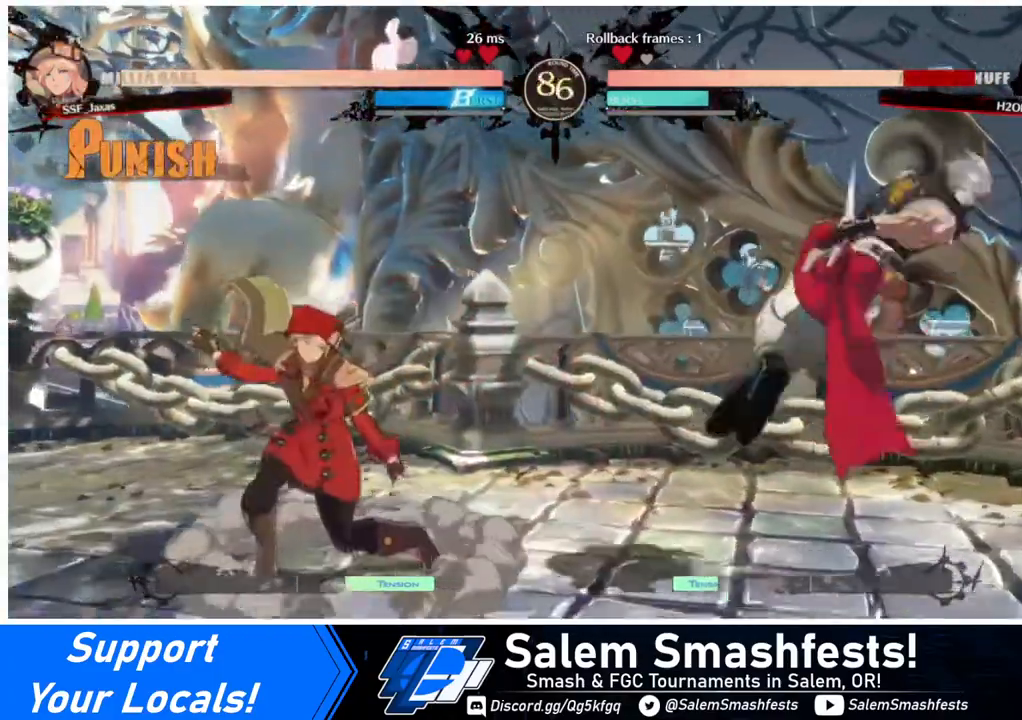
{"buttons": [], "events": [[40, "DPAD_RIGHT", "down"], [80, "DPAD_DOWN", "up"], [80, "DPAD_UP", "down"], [160, "DPAD_RIGHT", "up"], [160, "DPAD_UP", "up"], [160, "L1", "down"], [200, "L1", "up"]]}
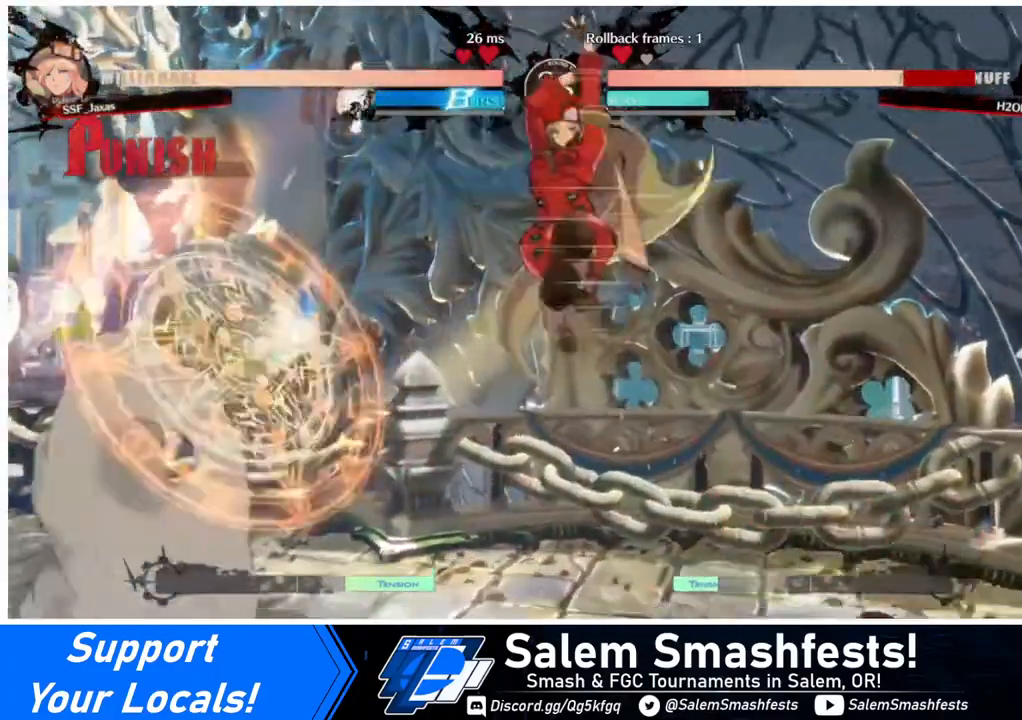
{"buttons": ["R1"], "events": [[200, "L1", "down"], [360, "L1", "up"], [520, "R1", "down"]]}
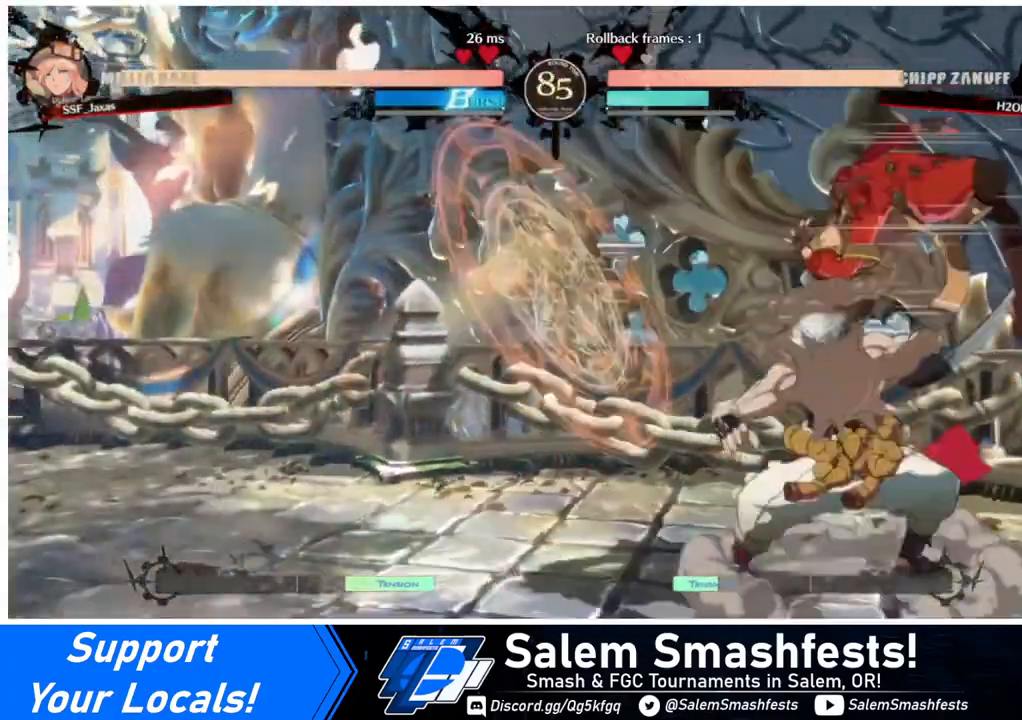
{"buttons": ["SQUARE", "DPAD_DOWN"], "events": [[120, "R1", "up"], [160, "DPAD_DOWN", "down"], [480, "SQUARE", "down"]]}
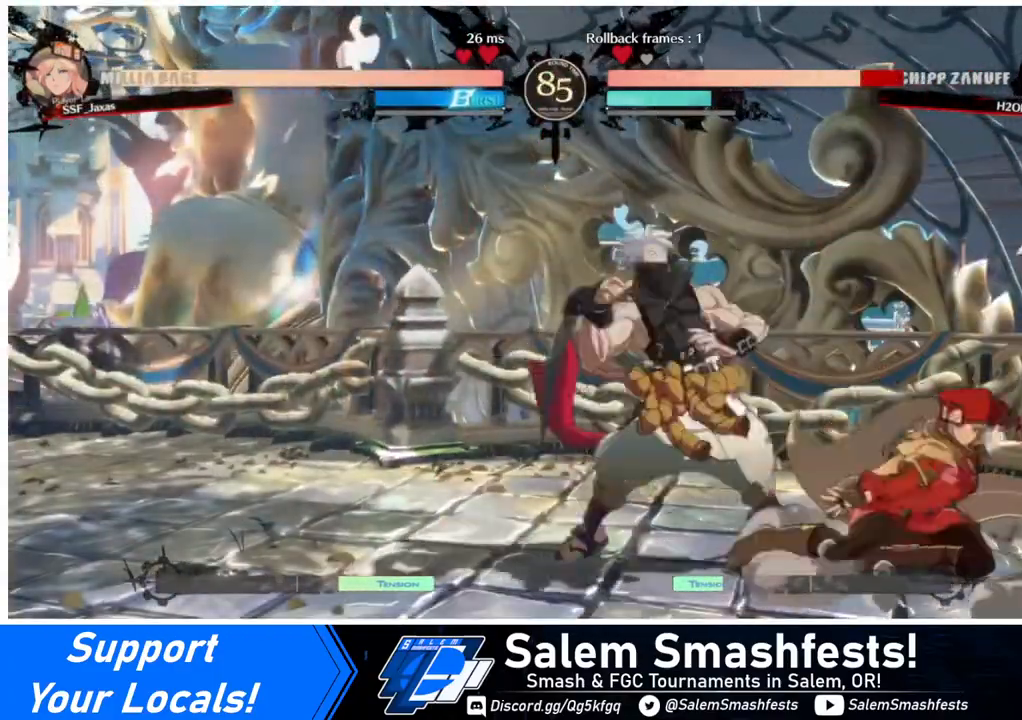
{"buttons": ["R1", "DPAD_LEFT"], "events": [[40, "SQUARE", "up"], [160, "R2", "down"], [280, "R2", "up"], [360, "DPAD_LEFT", "down"], [440, "DPAD_DOWN", "up"], [480, "R1", "down"]]}
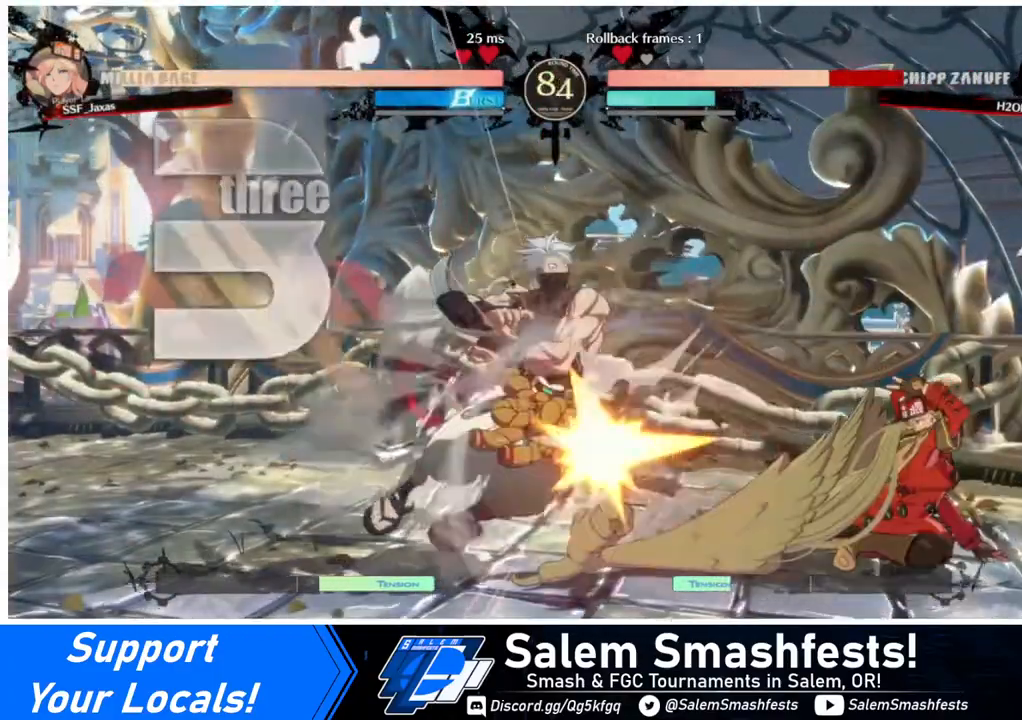
{"buttons": [], "events": [[160, "DPAD_LEFT", "up"], [160, "R1", "up"]]}
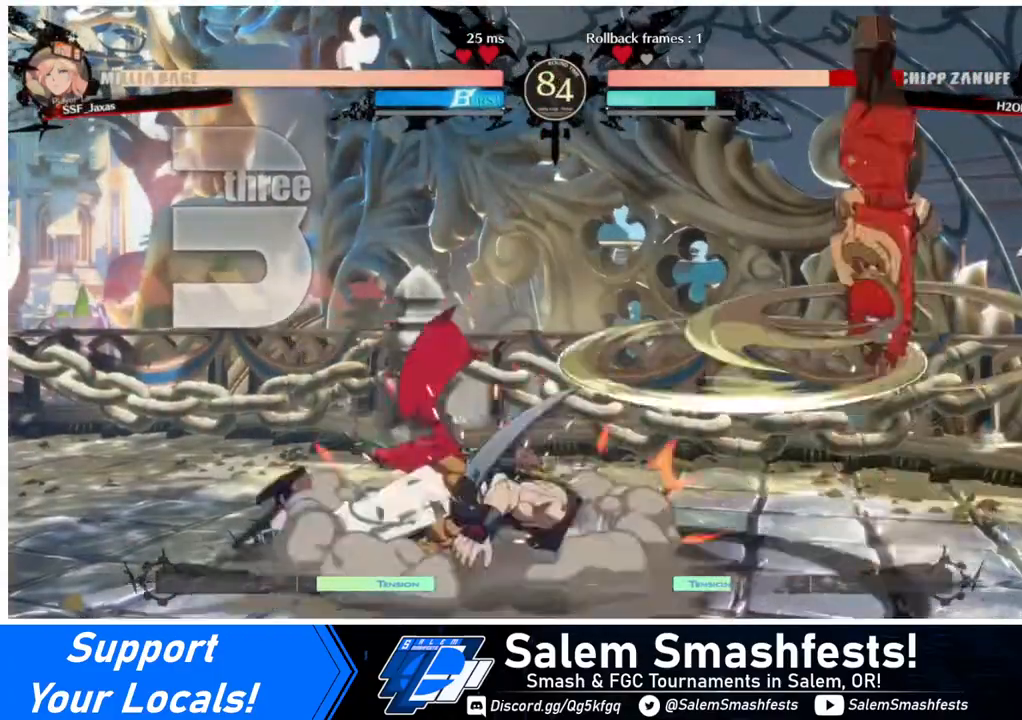
{"buttons": [], "events": []}
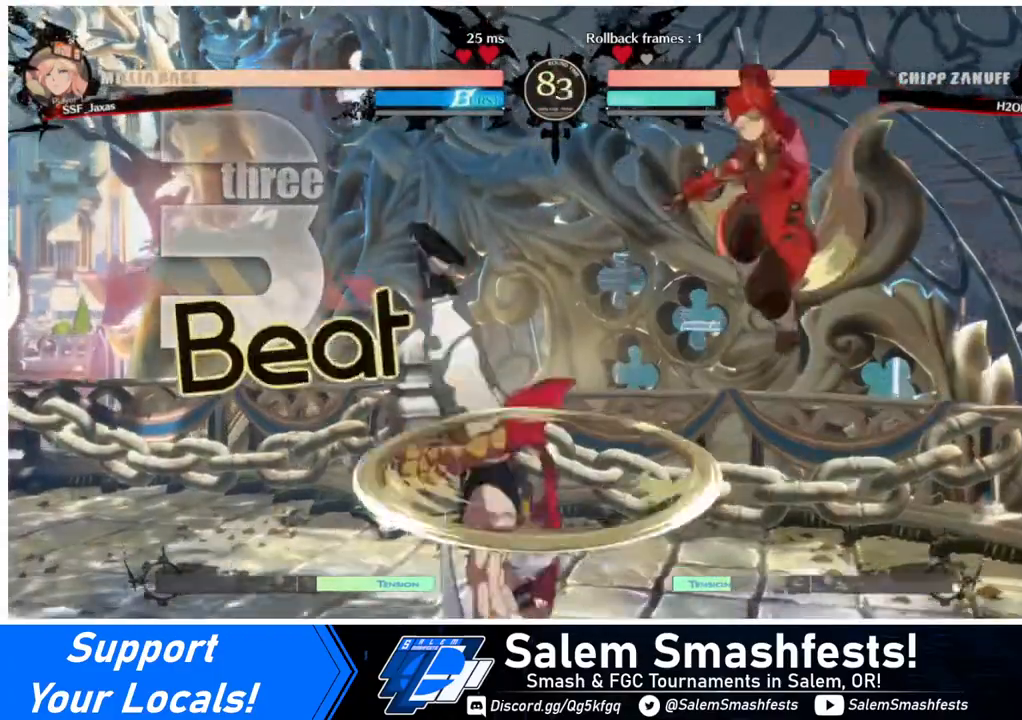
{"buttons": ["R1"], "events": [[160, "L1", "down"], [320, "L1", "up"], [440, "R1", "down"]]}
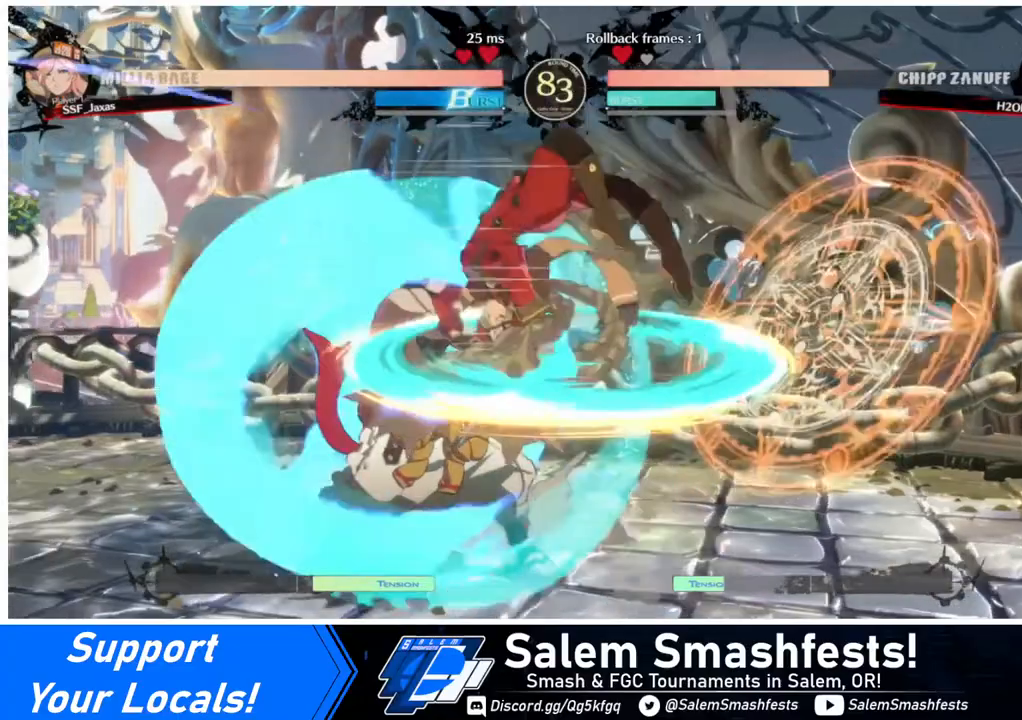
{"buttons": ["R1"], "events": [[40, "R1", "up"], [240, "L1", "down"], [360, "L1", "up"], [440, "R1", "down"]]}
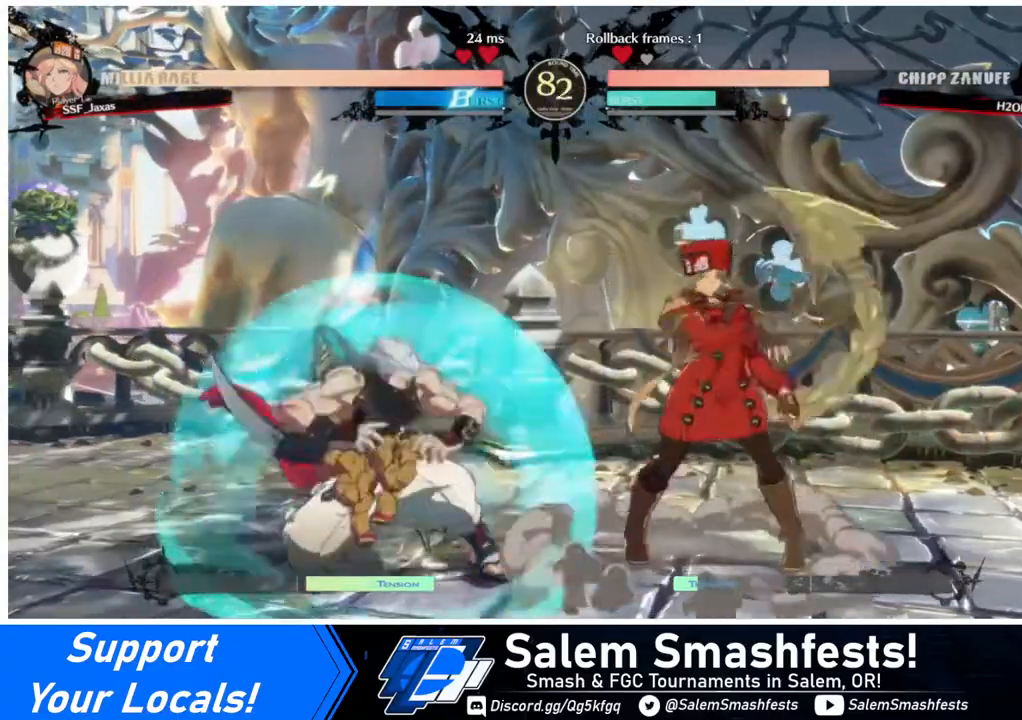
{"buttons": [], "events": [[40, "R1", "up"]]}
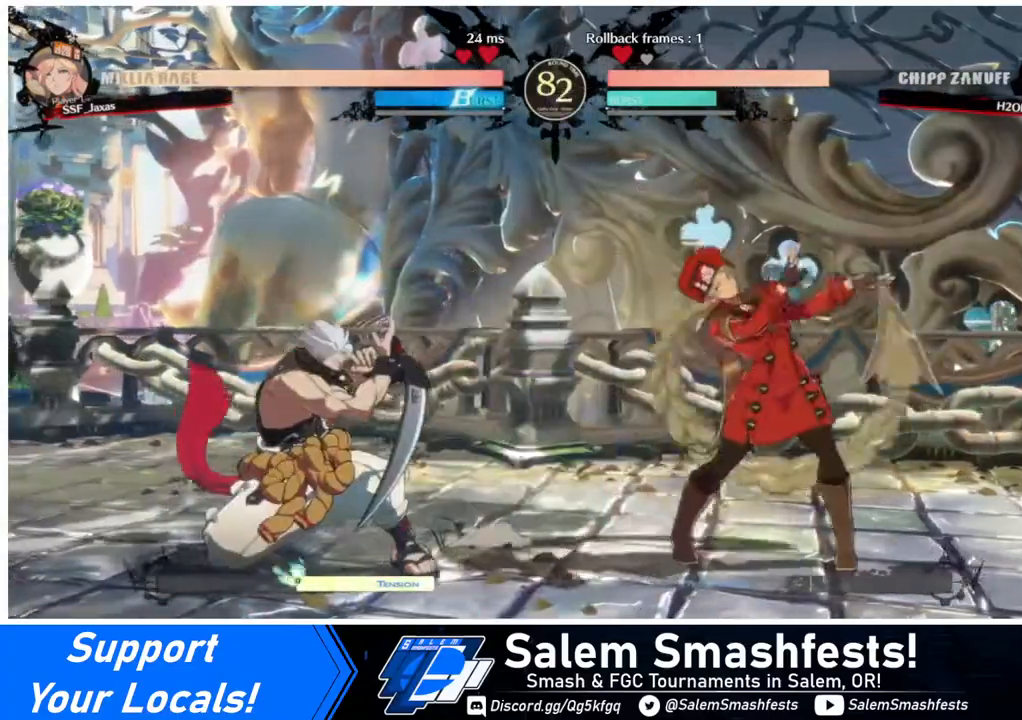
{"buttons": ["DPAD_RIGHT"], "events": [[240, "DPAD_RIGHT", "down"], [320, "DPAD_RIGHT", "up"], [360, "DPAD_RIGHT", "down"]]}
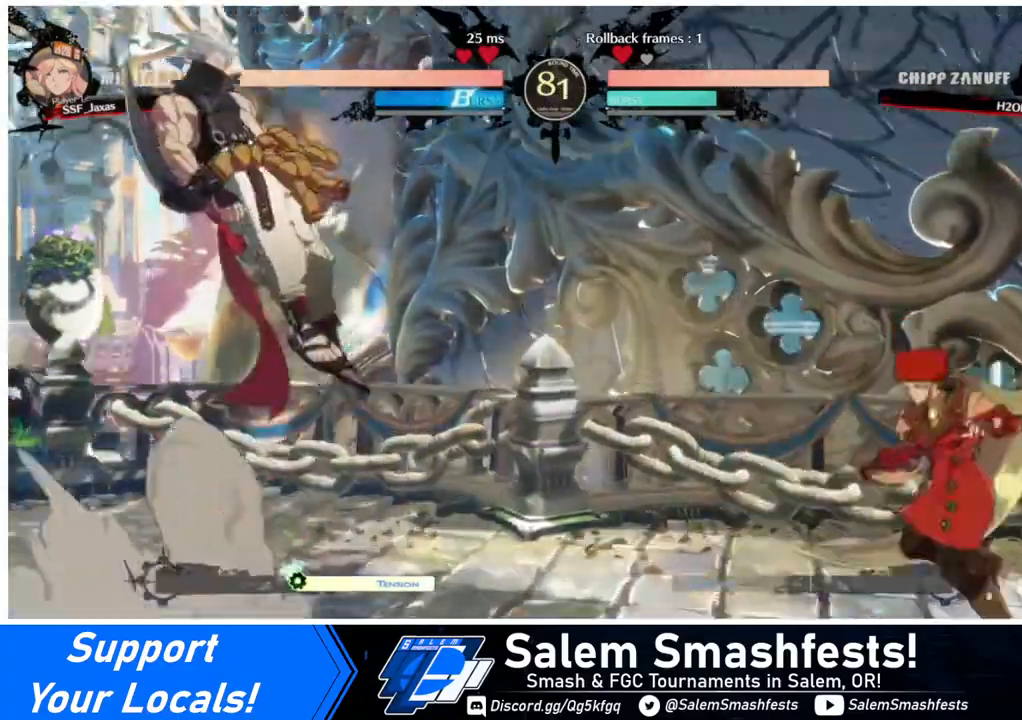
{"buttons": ["DPAD_UP"], "events": [[80, "DPAD_RIGHT", "up"], [120, "DPAD_LEFT", "down"], [400, "DPAD_UP", "down"], [480, "DPAD_LEFT", "up"]]}
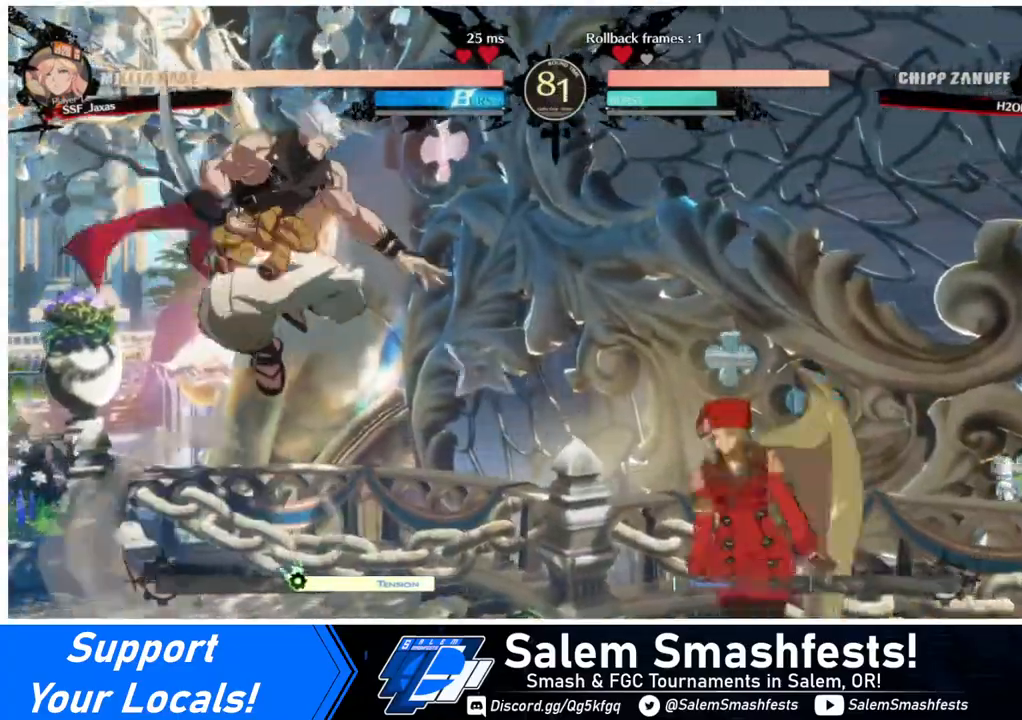
{"buttons": [], "events": [[40, "DPAD_RIGHT", "down"], [40, "DPAD_UP", "up"], [360, "DPAD_RIGHT", "up"]]}
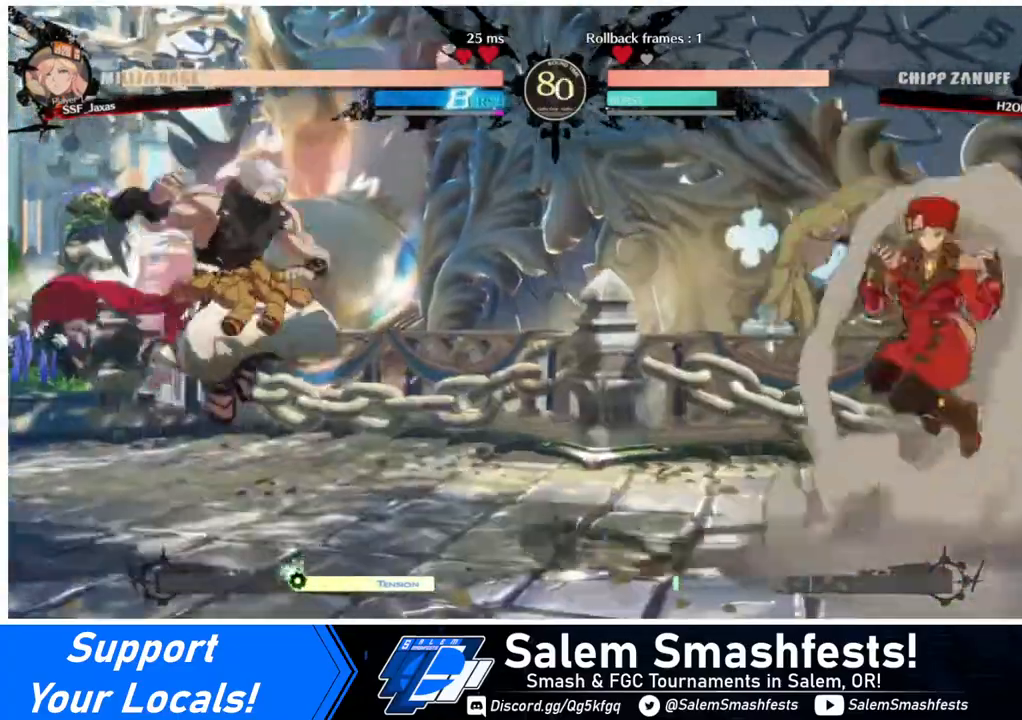
{"buttons": ["DPAD_LEFT"], "events": [[80, "DPAD_RIGHT", "down"], [160, "DPAD_RIGHT", "up"], [200, "DPAD_RIGHT", "down"], [360, "DPAD_RIGHT", "up"], [440, "DPAD_LEFT", "down"]]}
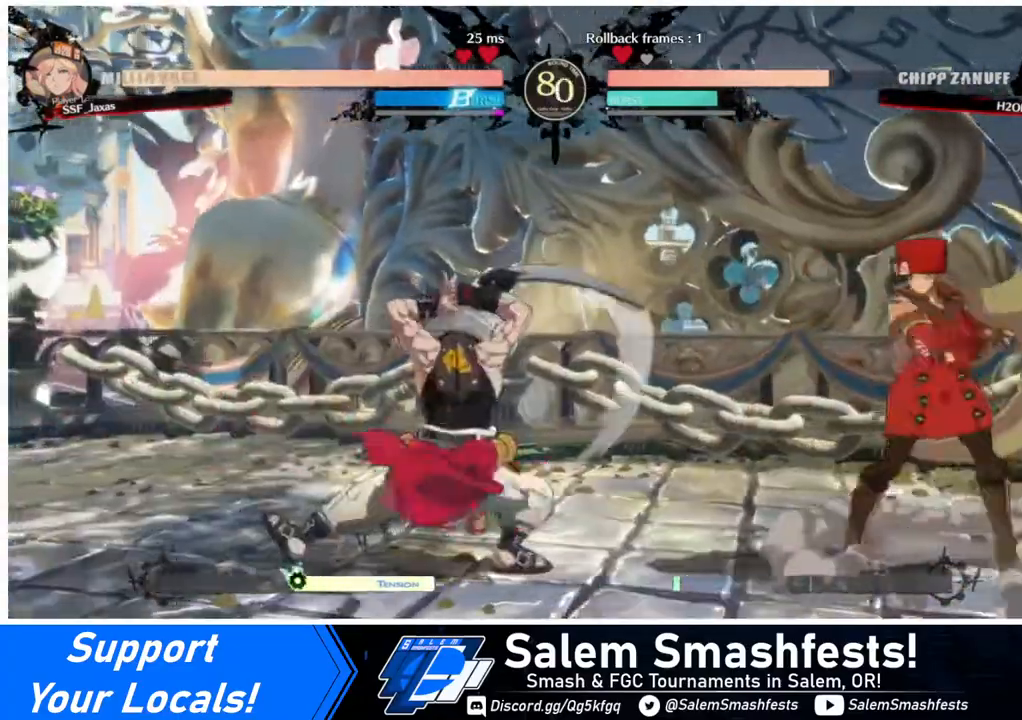
{"buttons": ["DPAD_RIGHT"], "events": [[40, "DPAD_LEFT", "up"], [120, "DPAD_LEFT", "down"], [160, "DPAD_LEFT", "up"], [160, "DPAD_RIGHT", "down"], [240, "DPAD_DOWN", "down"], [440, "DPAD_DOWN", "up"]]}
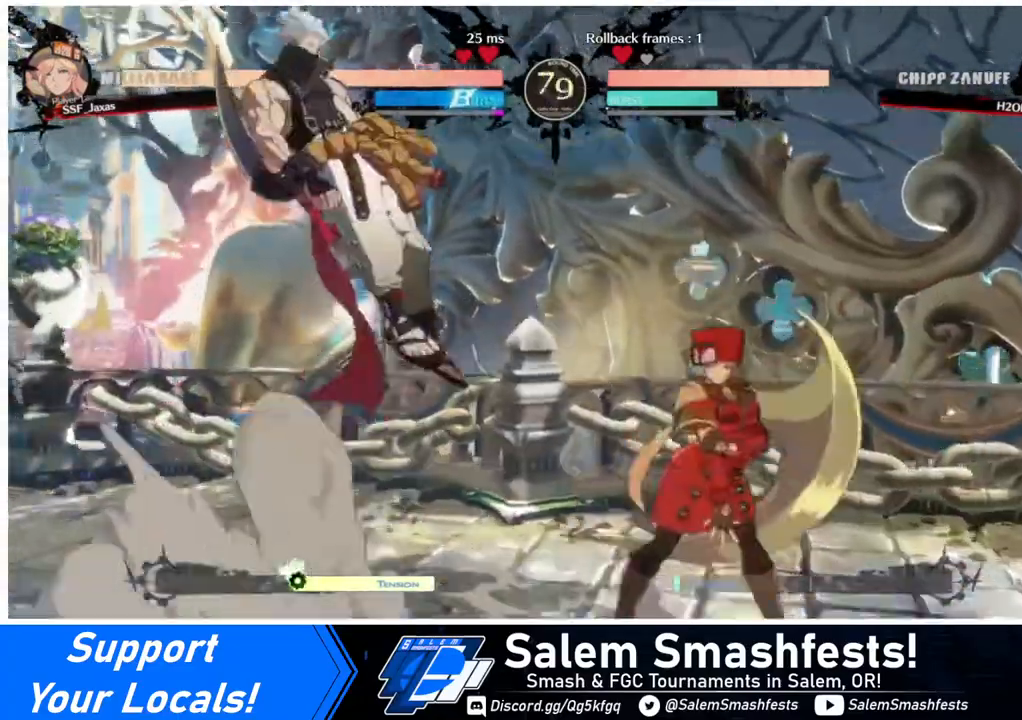
{"buttons": ["DPAD_LEFT"], "events": [[320, "DPAD_LEFT", "down"], [320, "DPAD_RIGHT", "up"], [400, "DPAD_LEFT", "up"], [480, "DPAD_LEFT", "down"]]}
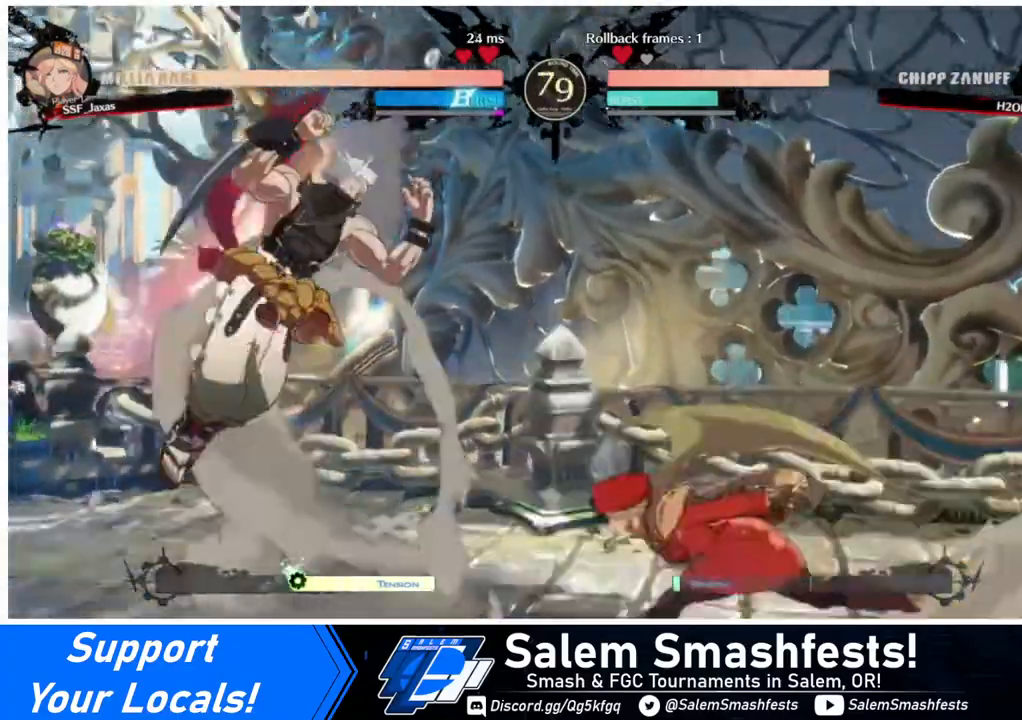
{"buttons": ["DPAD_RIGHT"], "events": [[80, "DPAD_UP", "down"], [240, "DPAD_LEFT", "up"], [240, "DPAD_RIGHT", "down"], [280, "DPAD_UP", "up"]]}
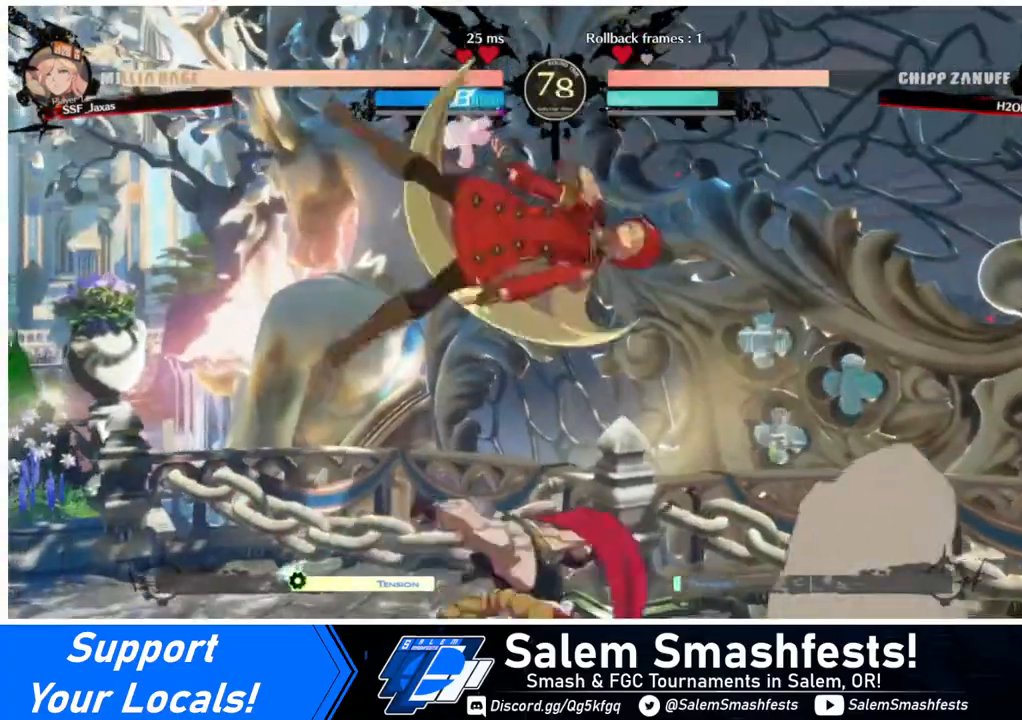
{"buttons": ["R2", "DPAD_DOWN"], "events": [[160, "DPAD_RIGHT", "up"], [240, "DPAD_DOWN", "down"], [280, "SQUARE", "down"], [360, "SQUARE", "up"], [440, "R2", "down"]]}
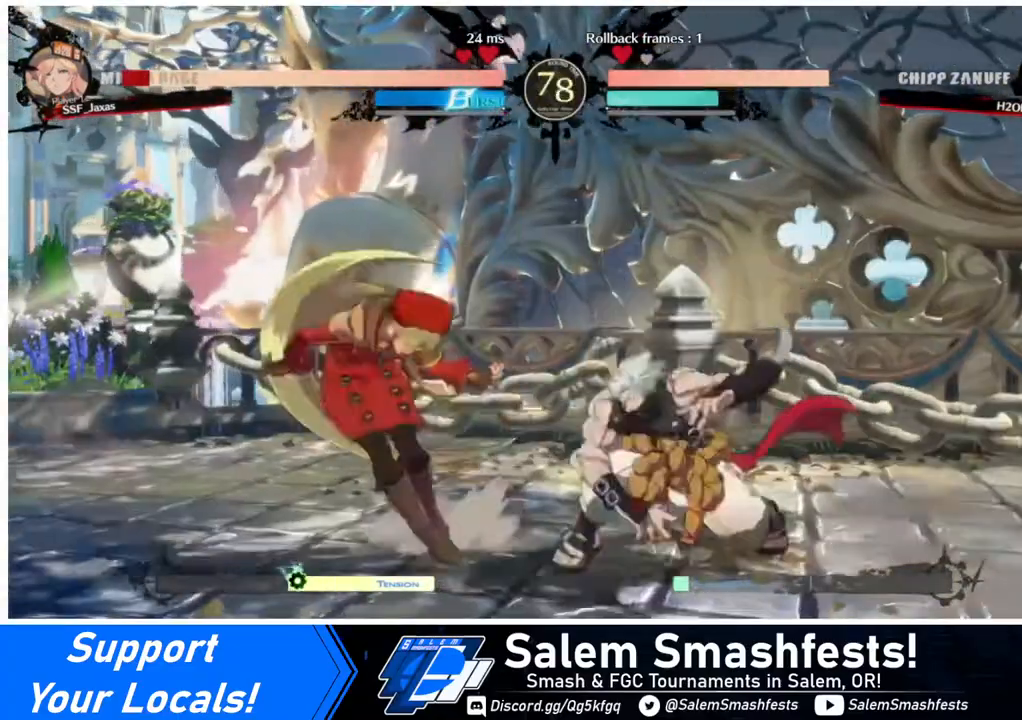
{"buttons": ["DPAD_LEFT"], "events": [[80, "R2", "up"], [160, "DPAD_LEFT", "down"], [520, "DPAD_DOWN", "up"]]}